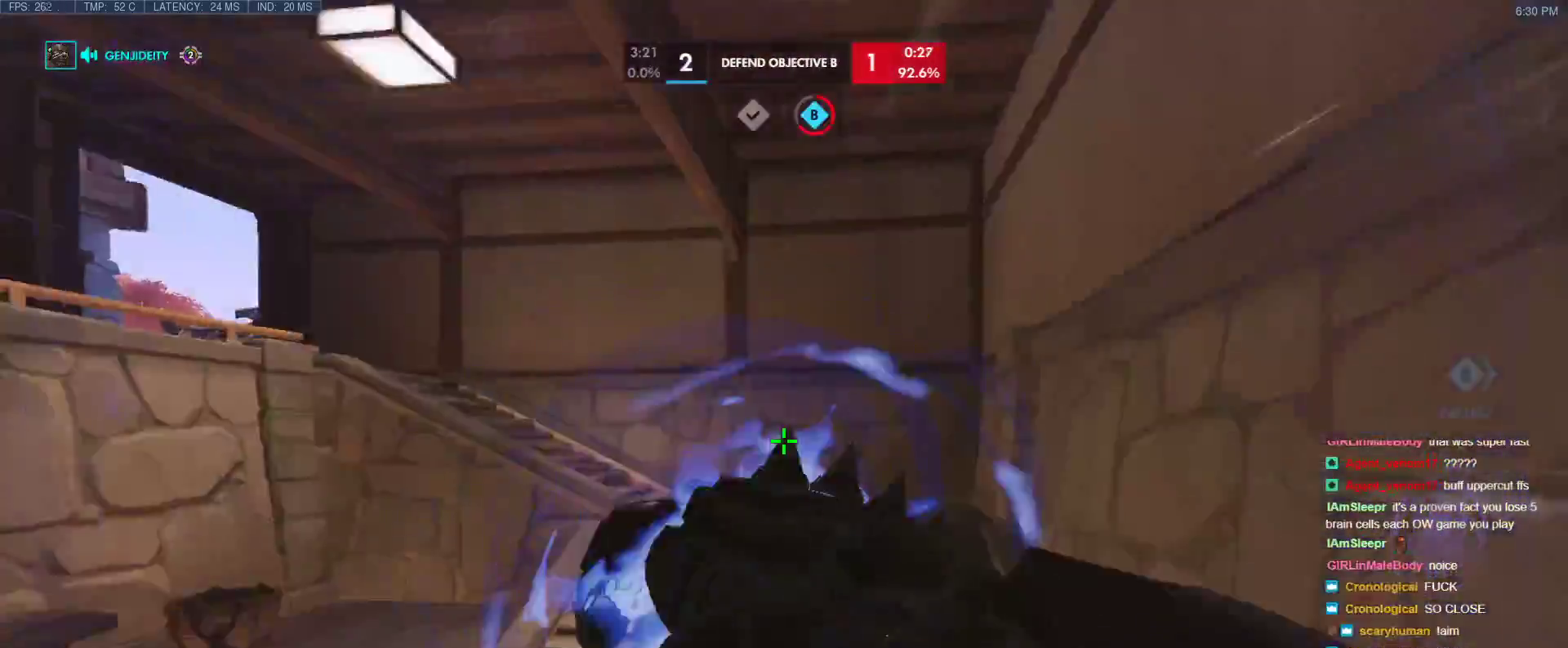
Gameplay with keyboard; each line is a JSON object with the keys held at the frame after it. "events" lists presses ("down") and releases ("up") of "1", "2", "3", "4", "5", "a", "alt", "b", "c", "caps_lock", "ctrl", "d", "e", "f", "g", "n", "q", "r", "s", "shift", "space", "t", "tab", "v", "w", "x" and "z" between this image and that frame as [ms after this image, input, new state], when the widget could be followed in between. No other keys are recorded. Mouse input is not recorded.
{"keys": ["space", "w"], "events": [[67, "space", "up"], [433, "space", "down"]]}
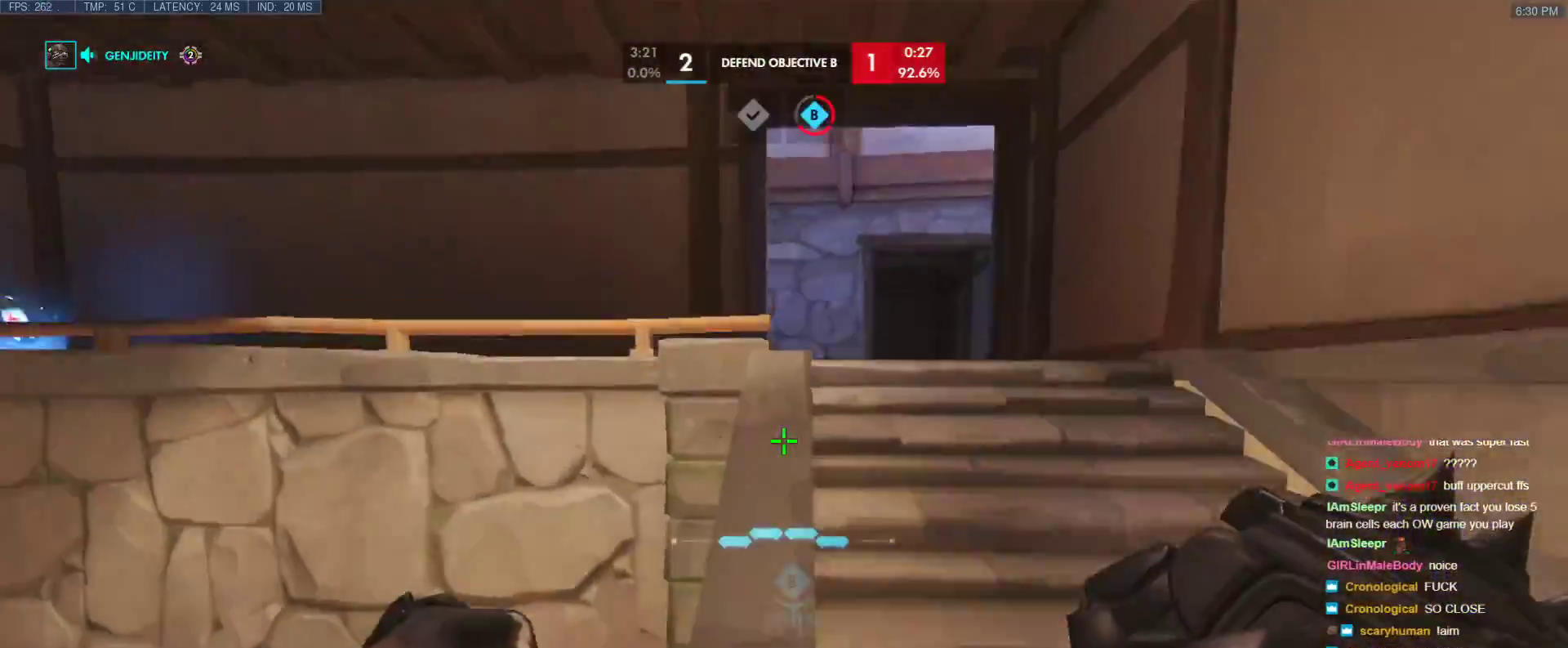
{"keys": ["tab", "w"], "events": [[167, "r", "down"], [167, "space", "up"], [217, "tab", "down"], [317, "r", "up"], [400, "d", "down"], [500, "d", "up"]]}
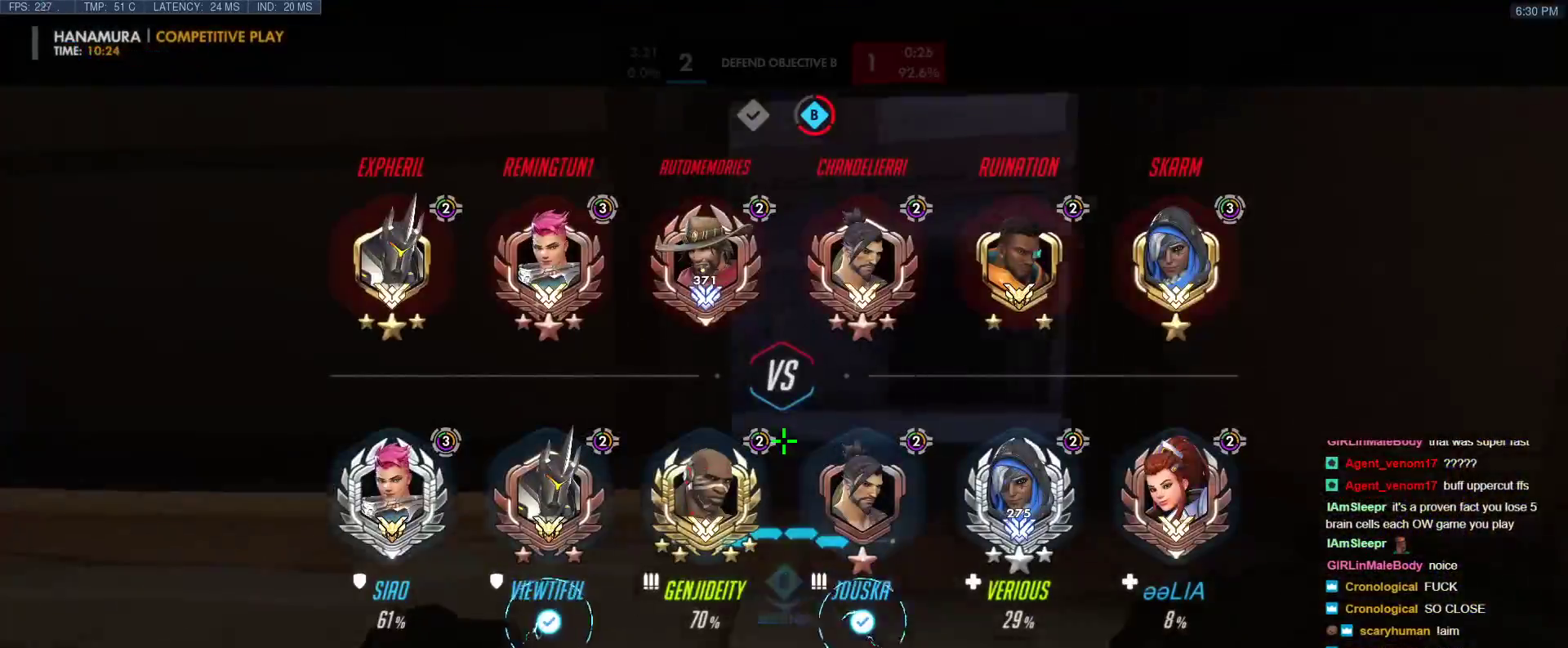
{"keys": ["w"], "events": [[50, "space", "down"], [183, "r", "down"], [233, "space", "up"], [333, "r", "up"], [333, "tab", "up"]]}
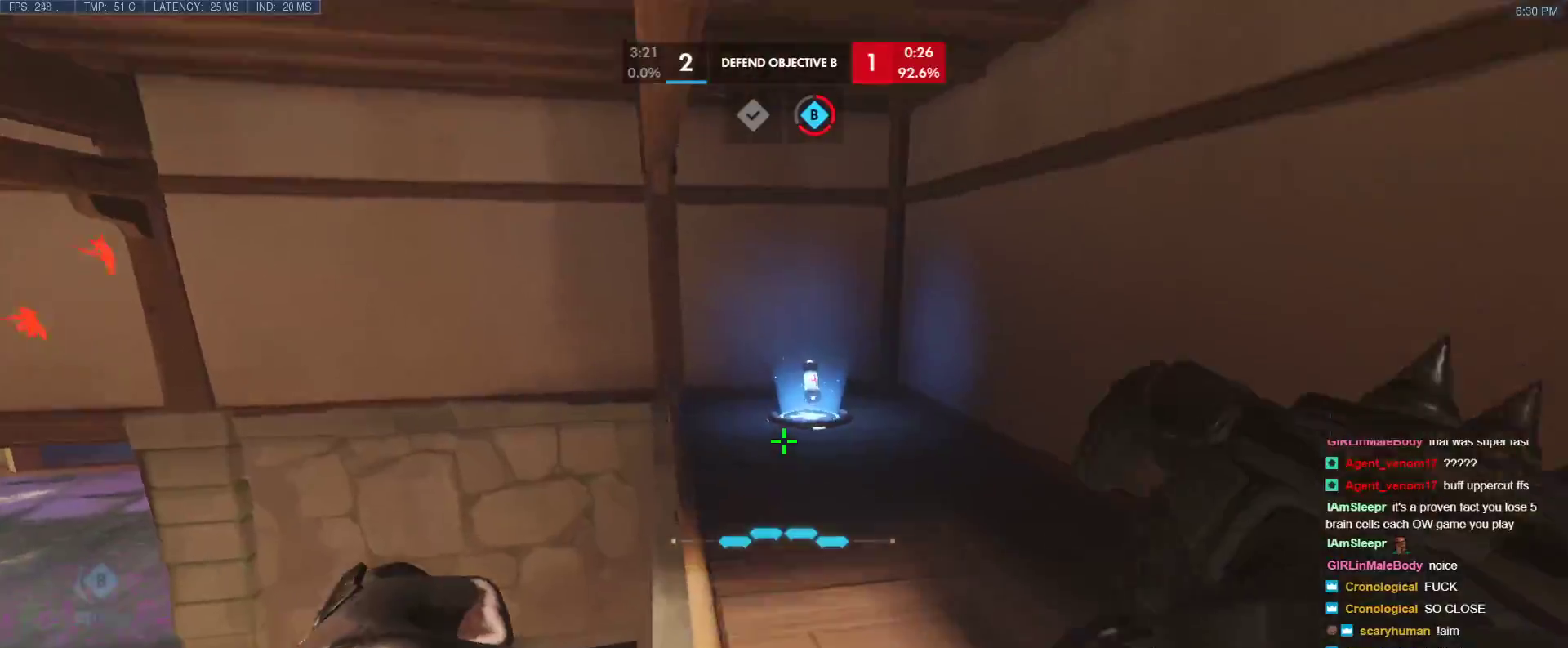
{"keys": ["space", "w"], "events": [[383, "space", "down"]]}
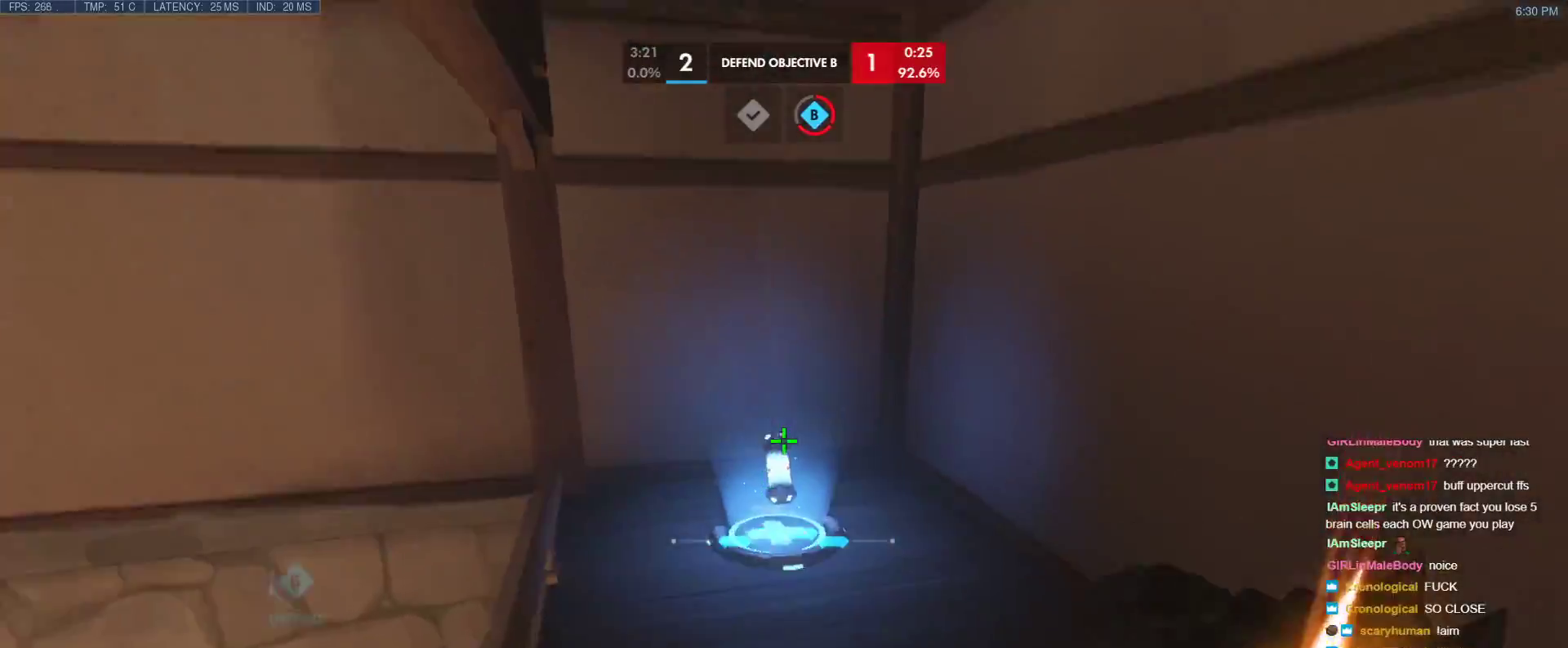
{"keys": ["w"], "events": [[83, "space", "up"]]}
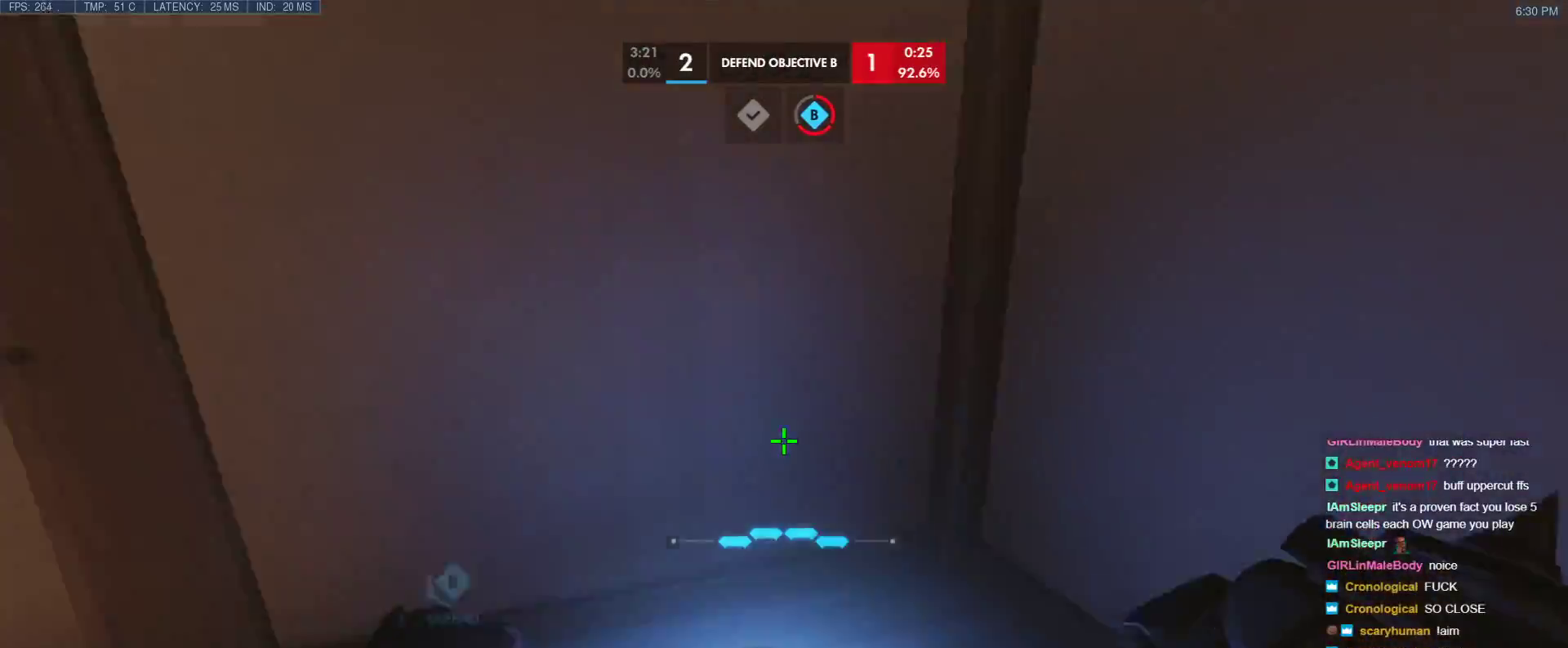
{"keys": ["d", "w"], "events": [[50, "d", "down"], [283, "space", "down"], [417, "space", "up"]]}
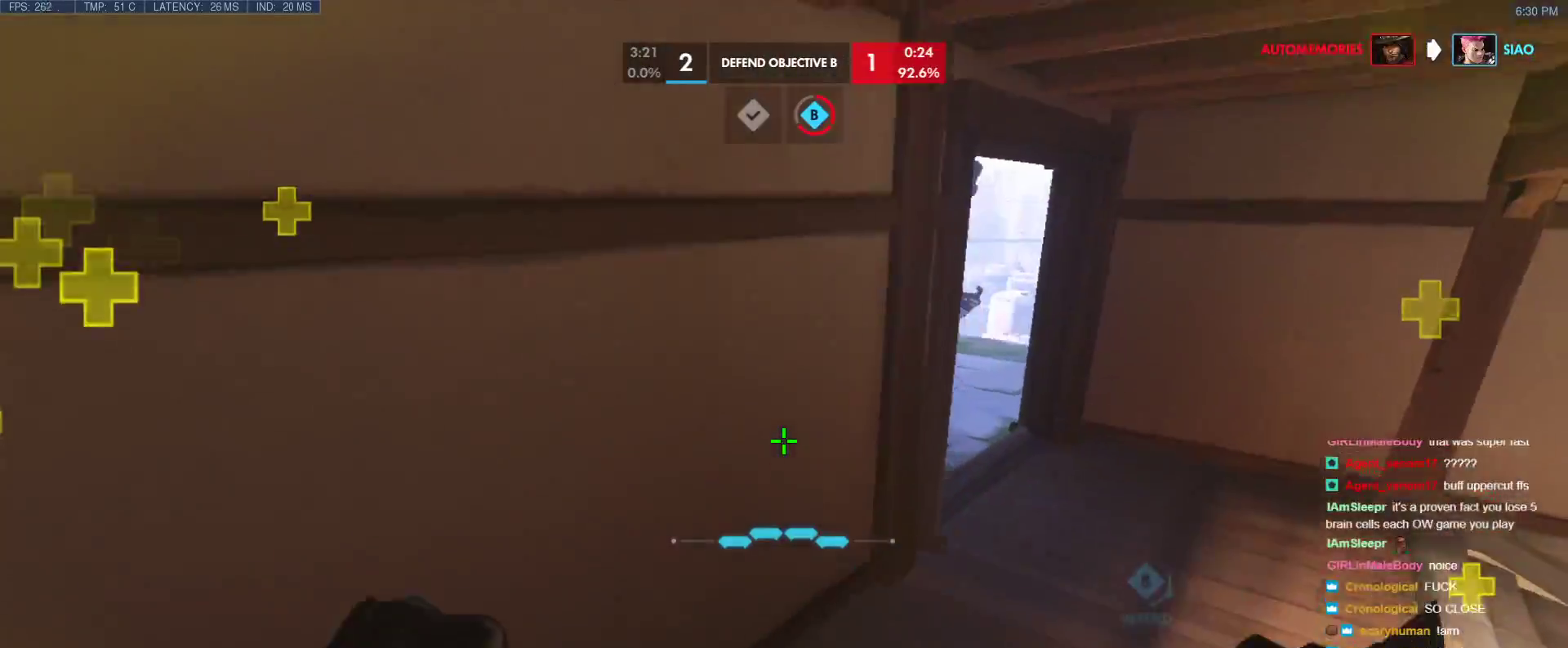
{"keys": ["d", "w"], "events": []}
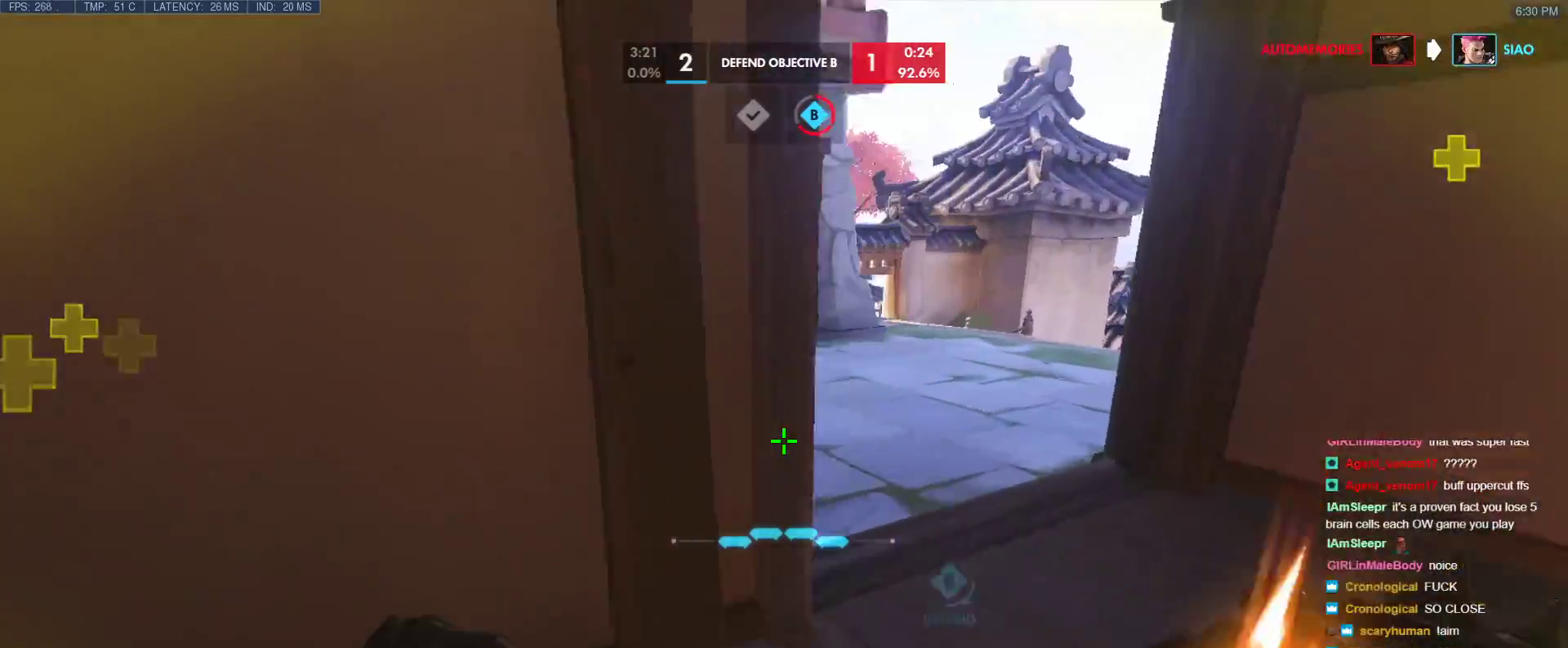
{"keys": ["d", "w"], "events": [[33, "space", "down"], [167, "space", "up"]]}
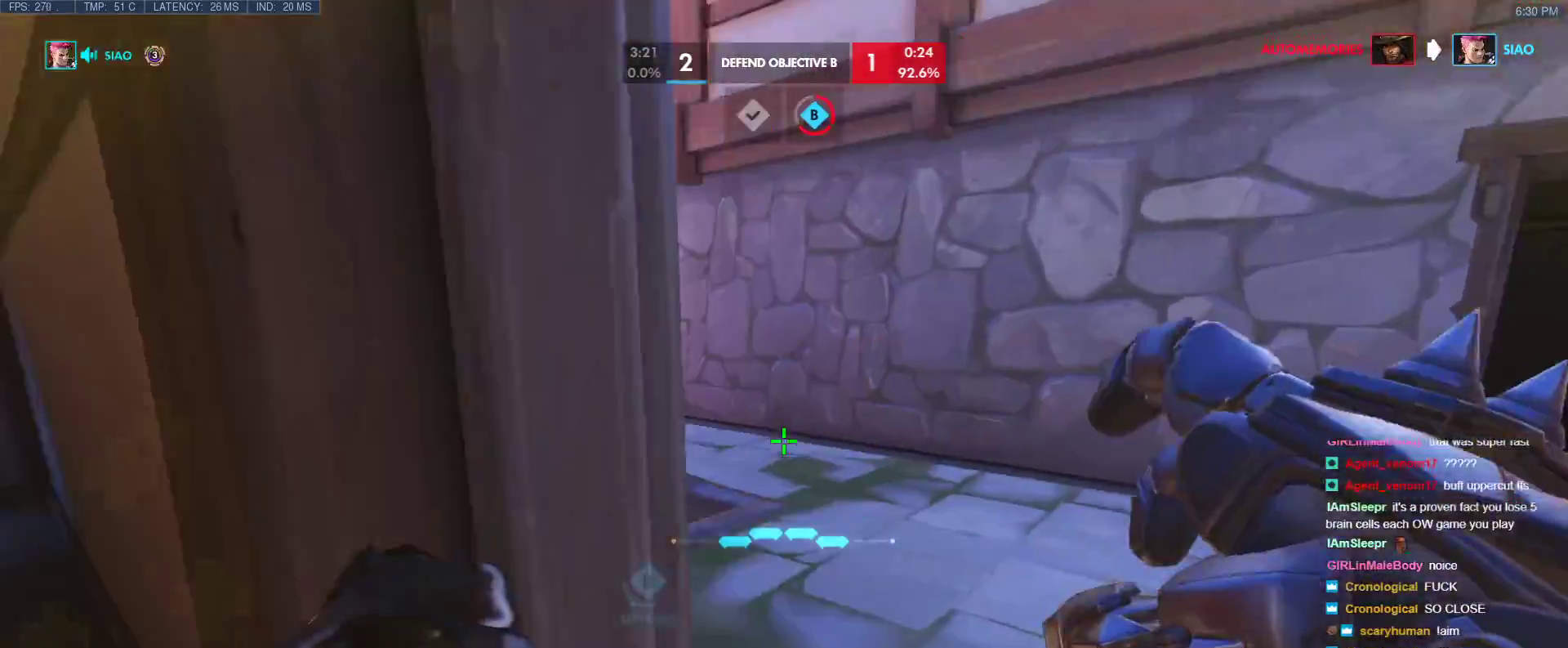
{"keys": ["w"], "events": [[417, "d", "up"]]}
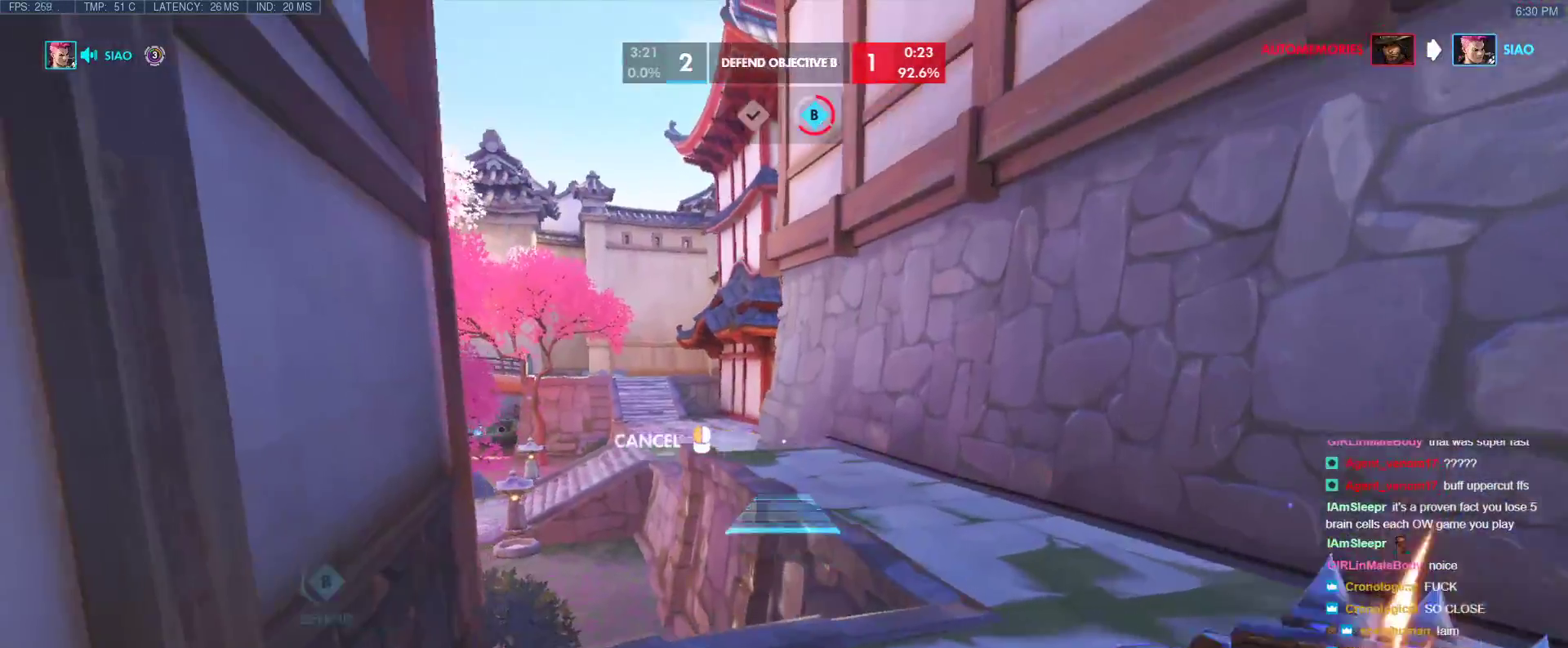
{"keys": ["a", "space", "w"], "events": [[150, "a", "down"], [383, "a", "up"], [383, "space", "down"], [483, "a", "down"]]}
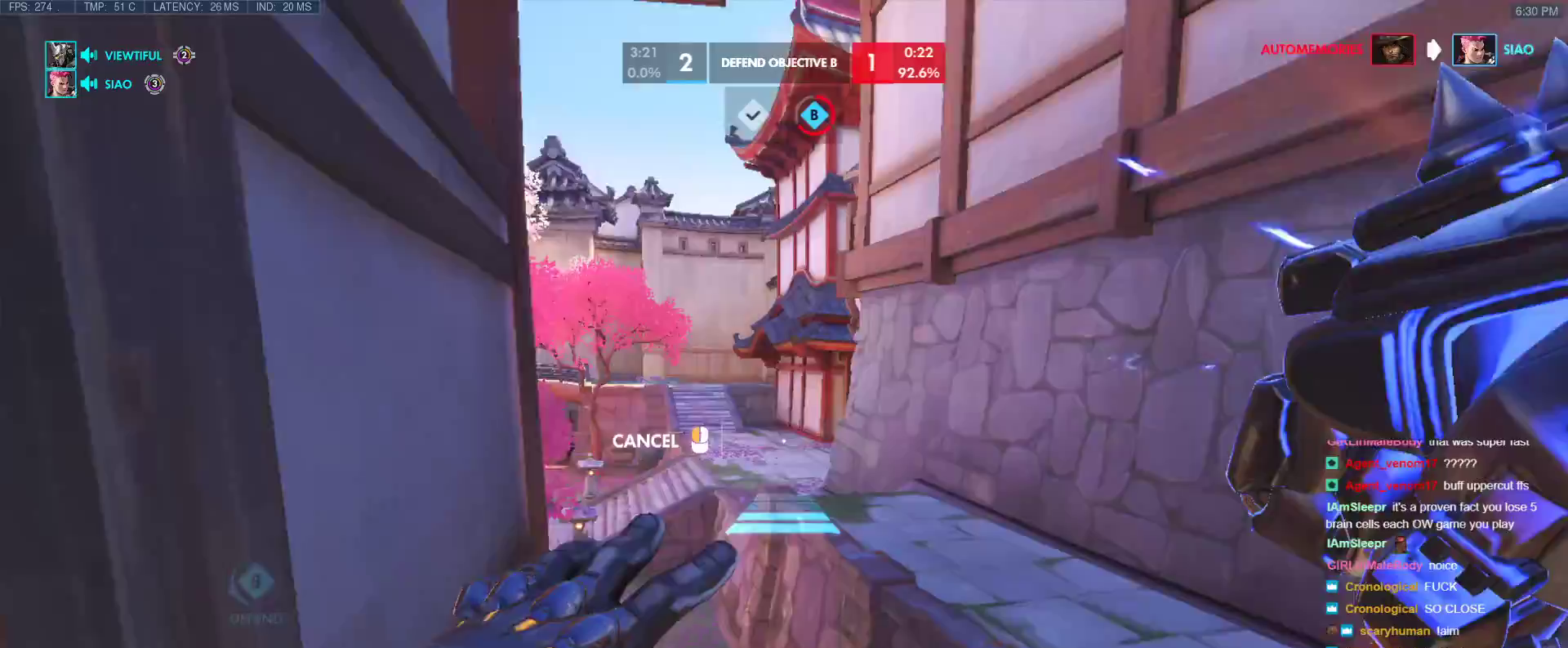
{"keys": ["a", "w"], "events": [[83, "space", "up"], [217, "a", "up"], [500, "a", "down"]]}
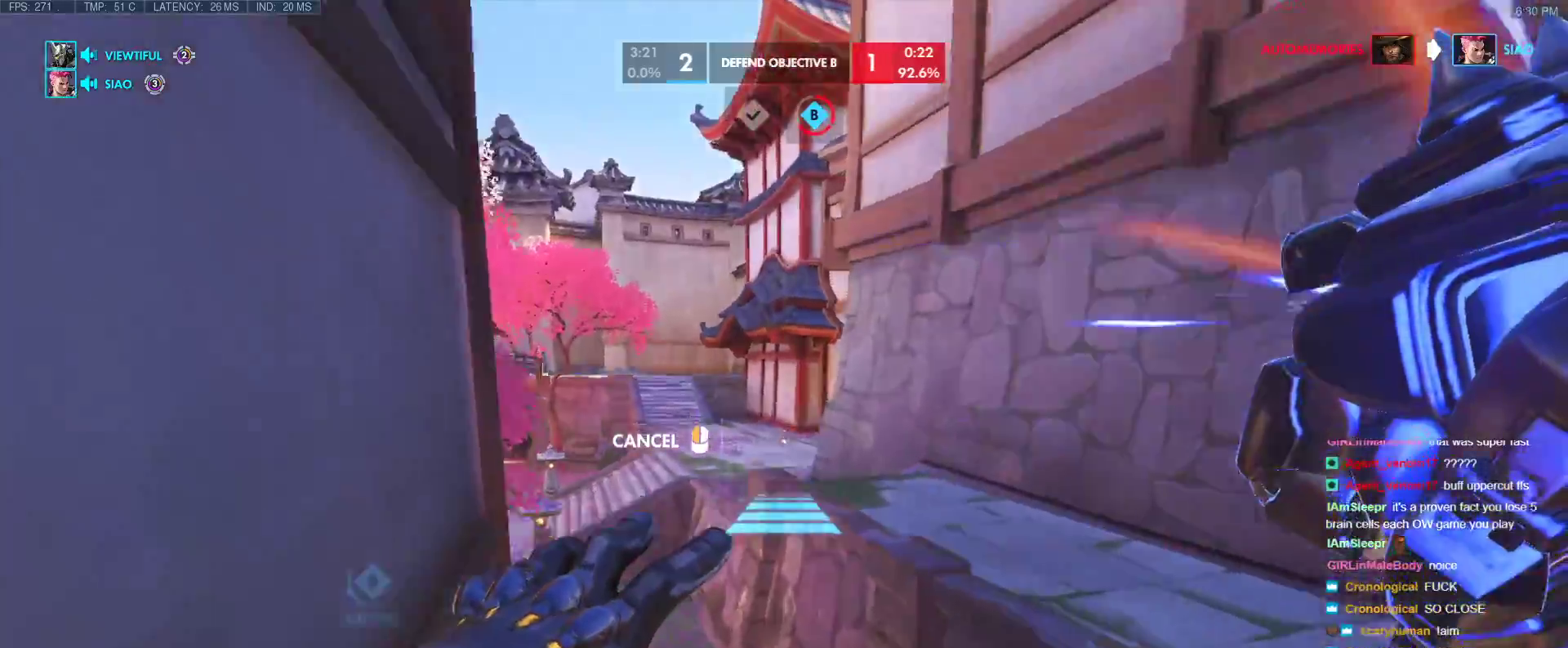
{"keys": ["space", "w"], "events": [[283, "a", "up"], [467, "space", "down"]]}
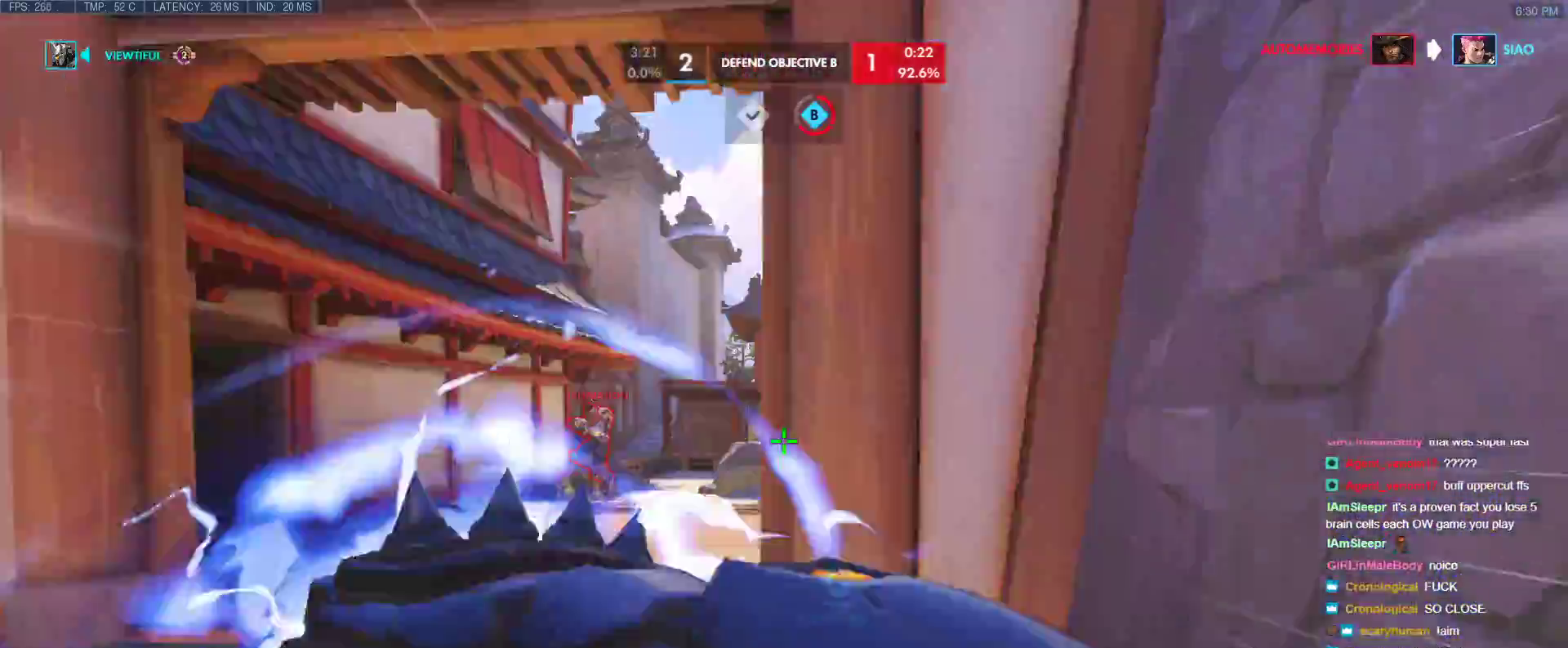
{"keys": ["shift", "w"], "events": [[67, "space", "up"], [433, "shift", "down"]]}
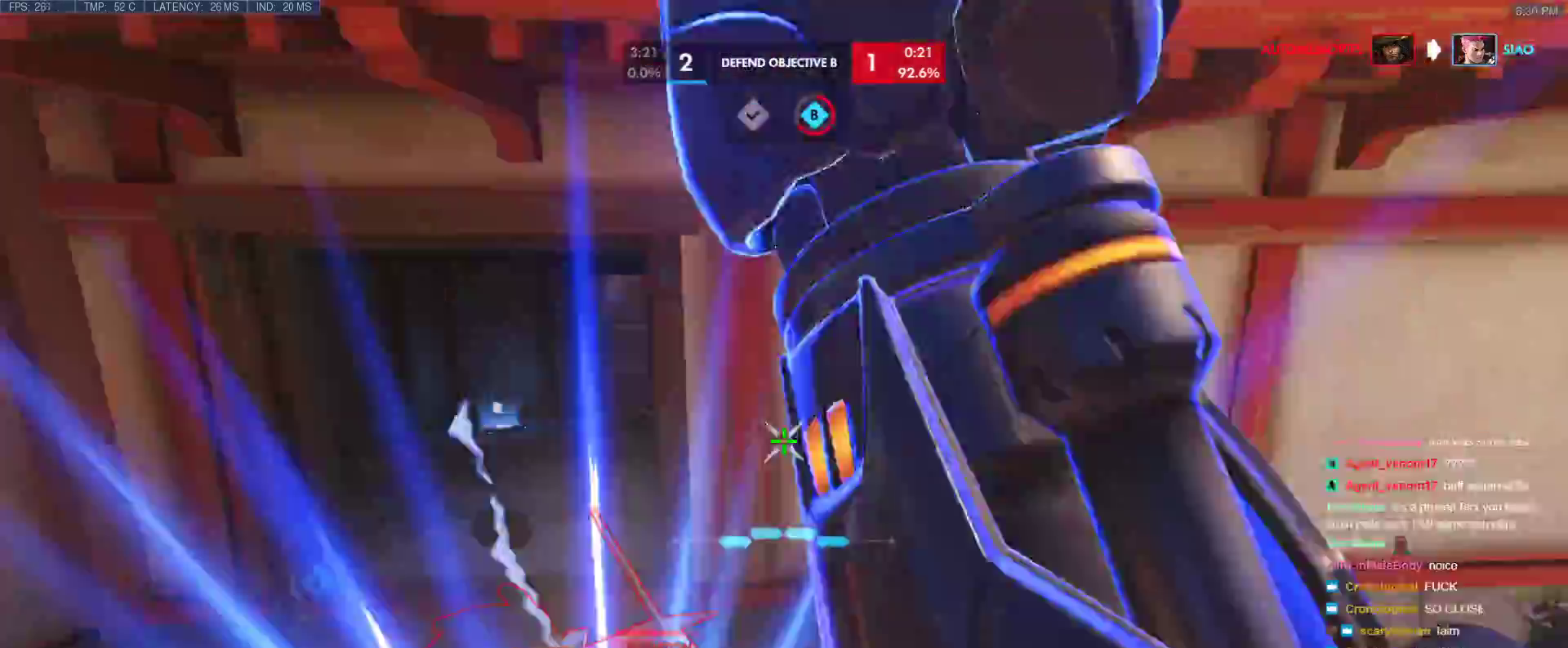
{"keys": ["w"], "events": [[83, "a", "down"], [83, "shift", "up"], [83, "w", "up"], [167, "s", "down"], [267, "a", "up"], [367, "s", "up"], [500, "w", "down"]]}
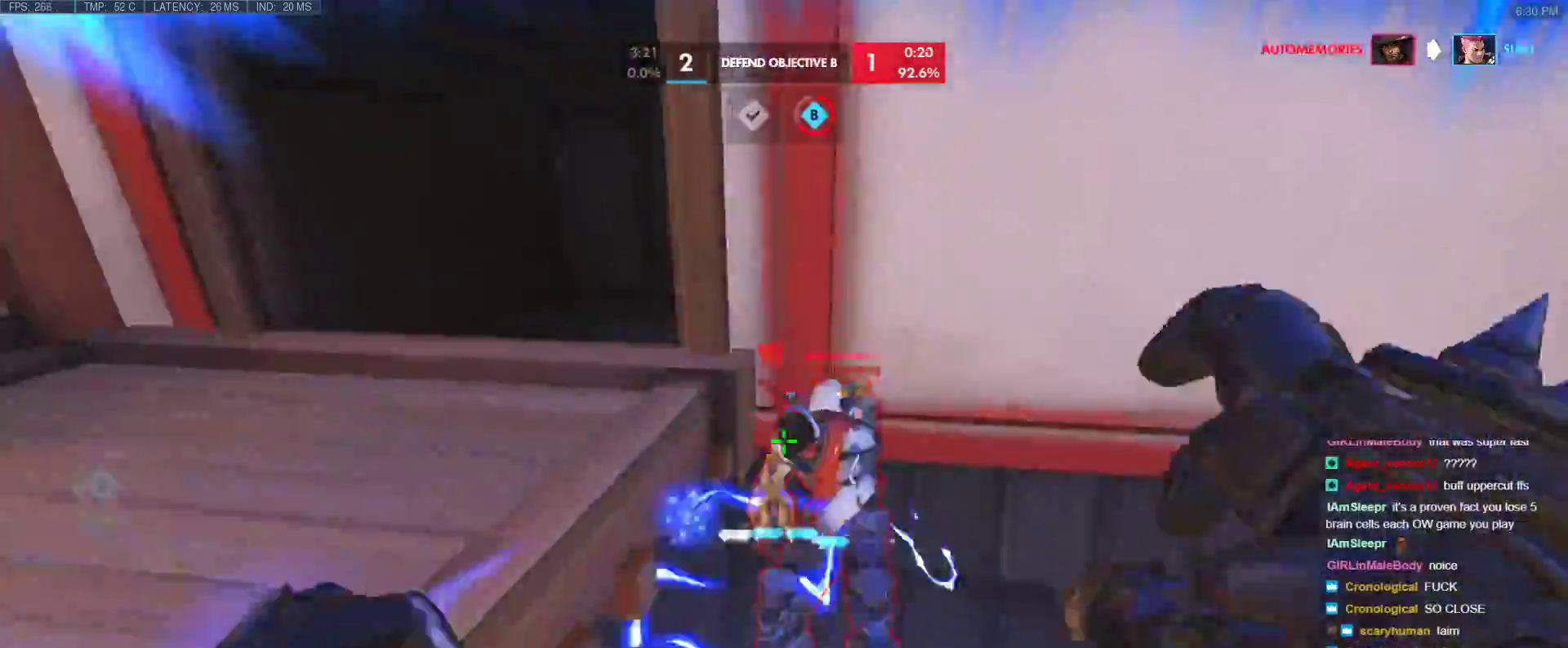
{"keys": [], "events": [[233, "w", "up"]]}
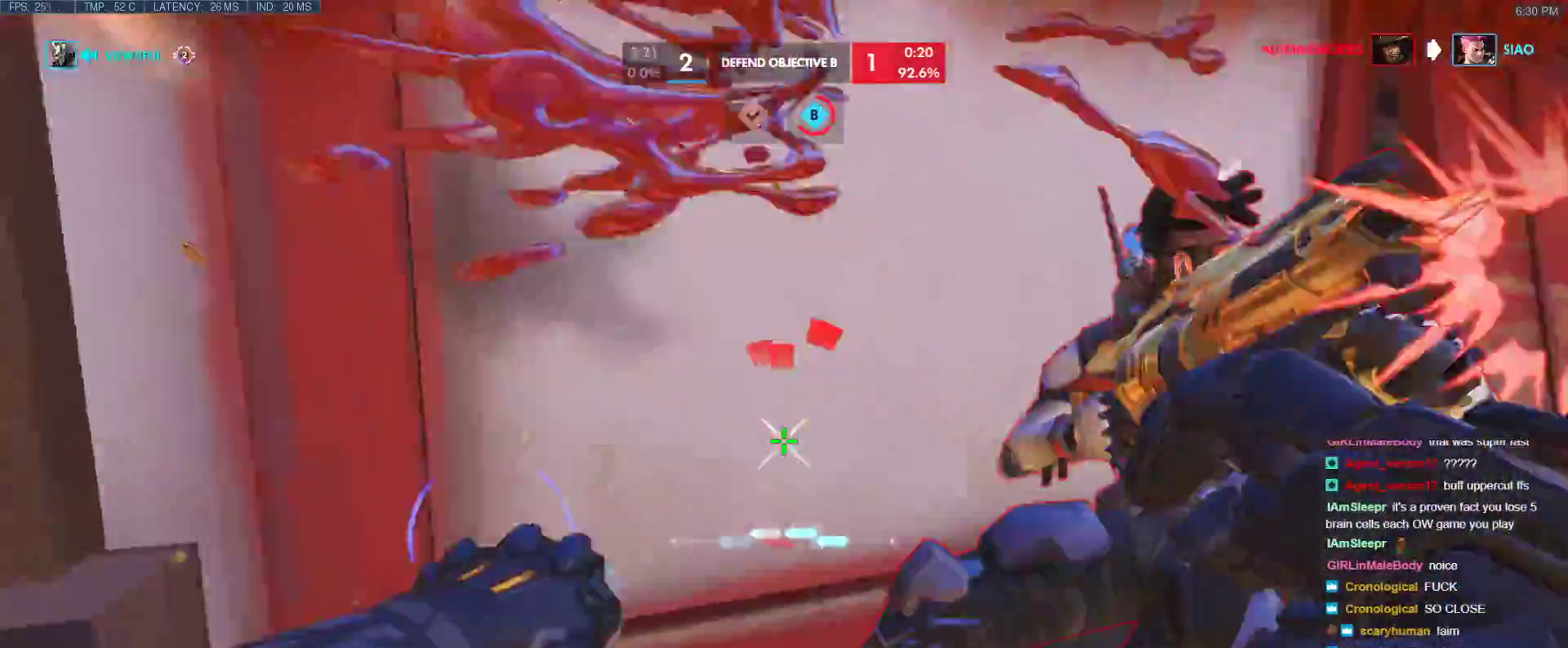
{"keys": ["w"], "events": [[150, "w", "down"]]}
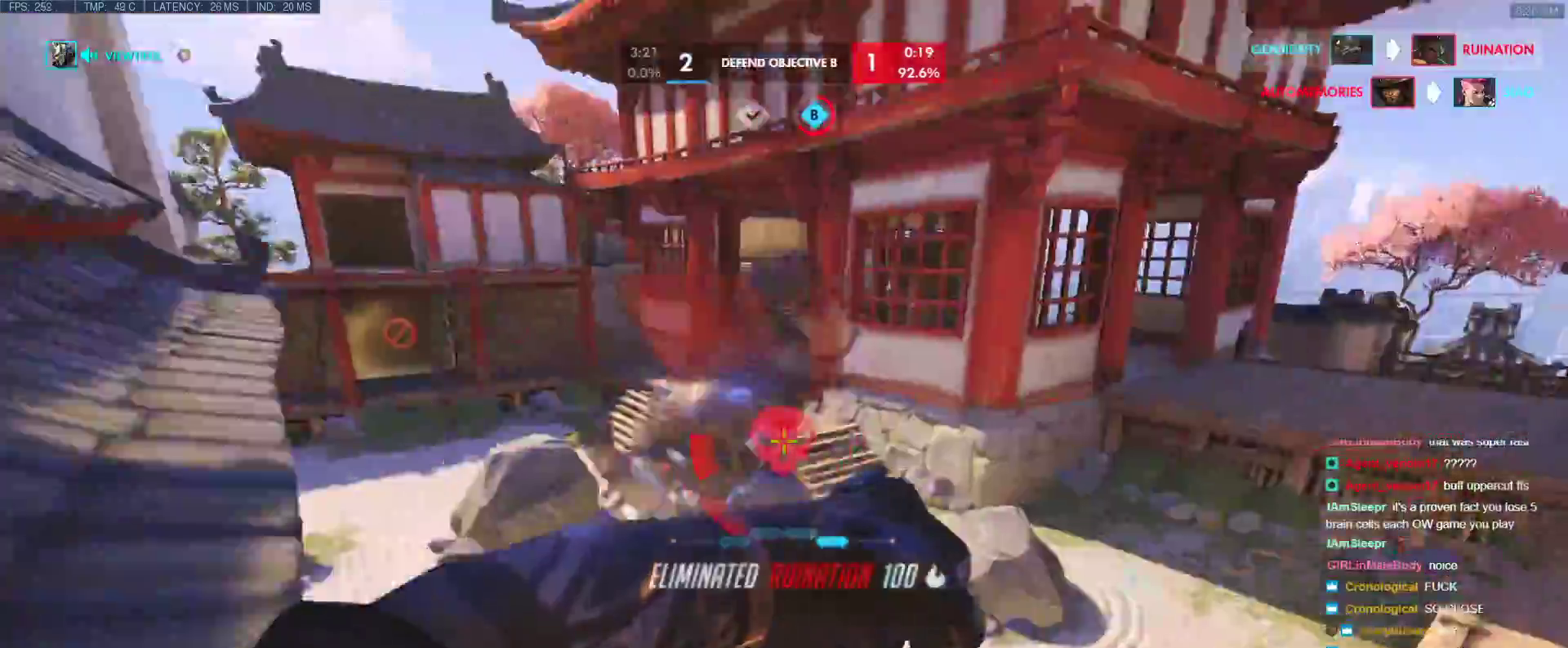
{"keys": ["w"], "events": []}
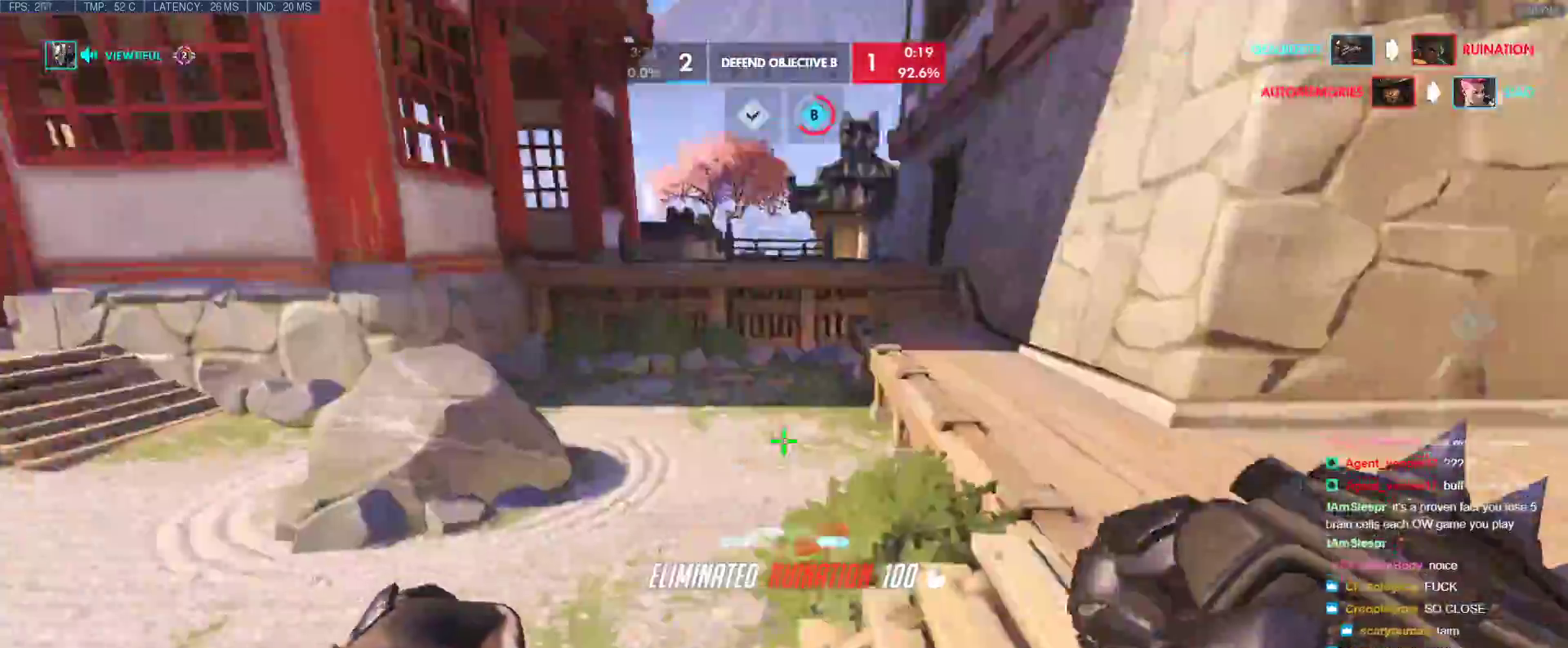
{"keys": ["space", "w"], "events": [[100, "a", "down"], [183, "r", "down"], [183, "t", "down"], [233, "a", "up"], [283, "r", "up"], [283, "t", "up"], [367, "space", "down"]]}
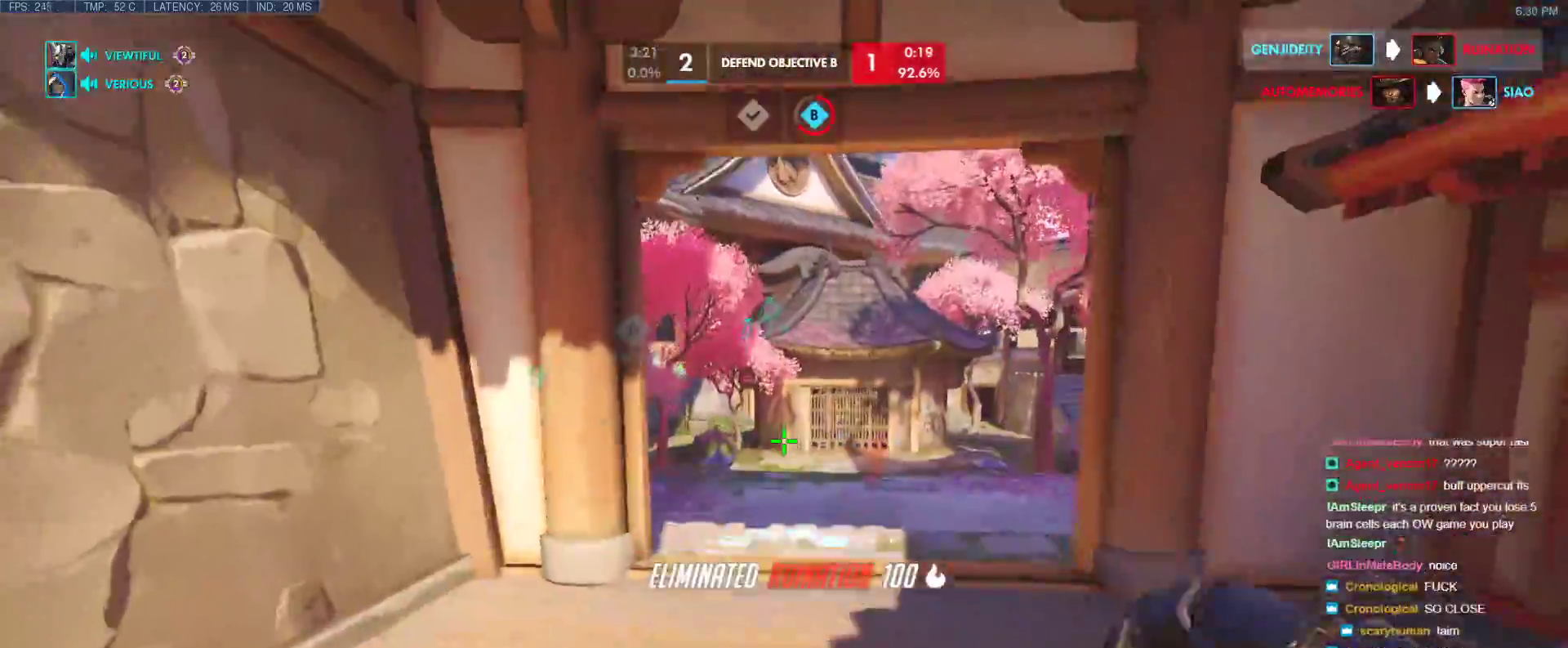
{"keys": ["w"], "events": [[67, "space", "up"]]}
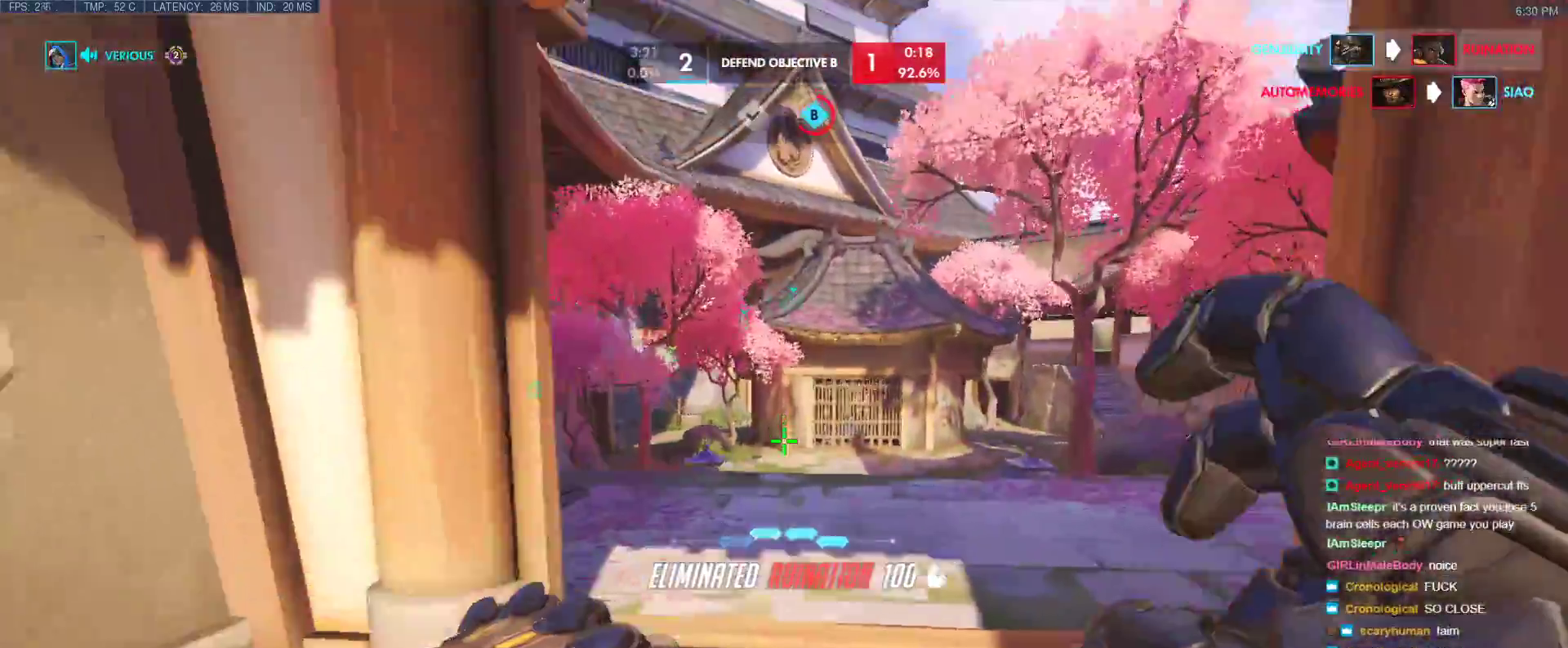
{"keys": ["space", "w"], "events": [[367, "space", "down"]]}
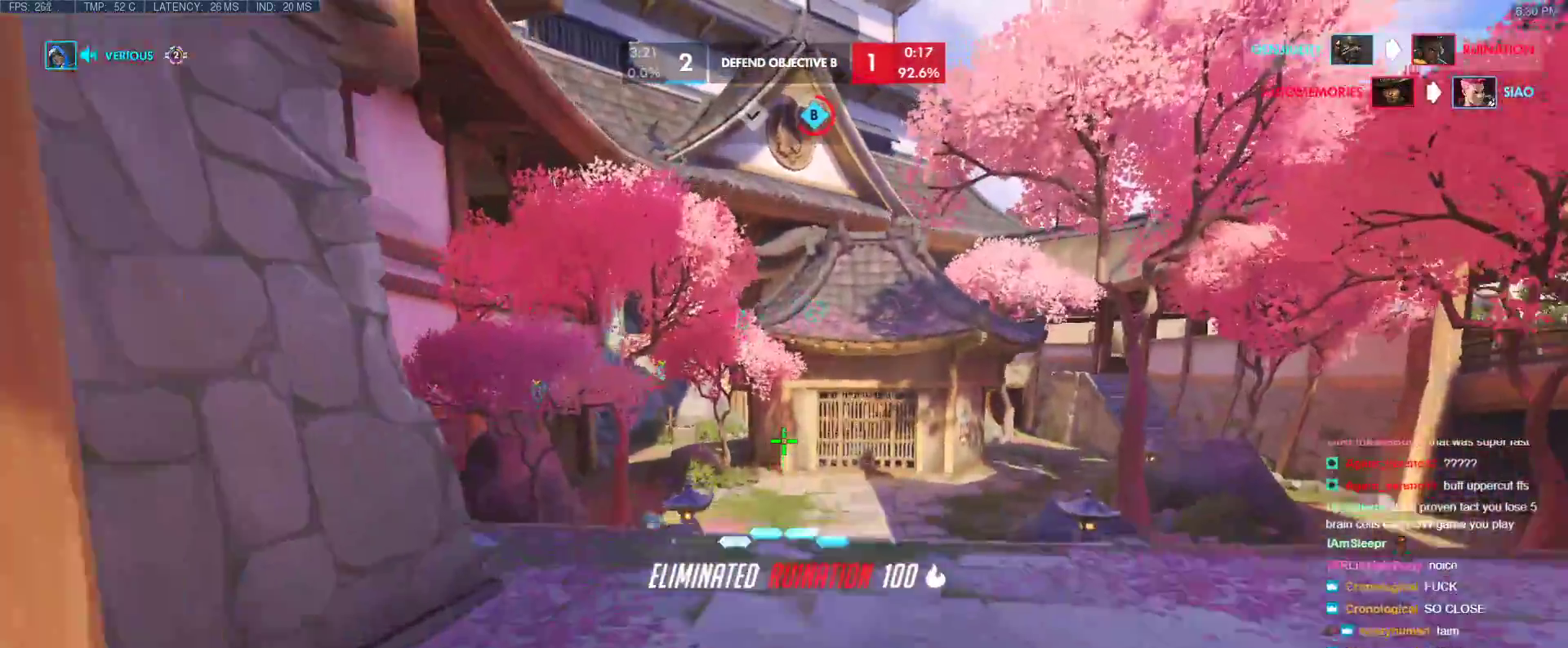
{"keys": ["w"], "events": [[100, "space", "up"]]}
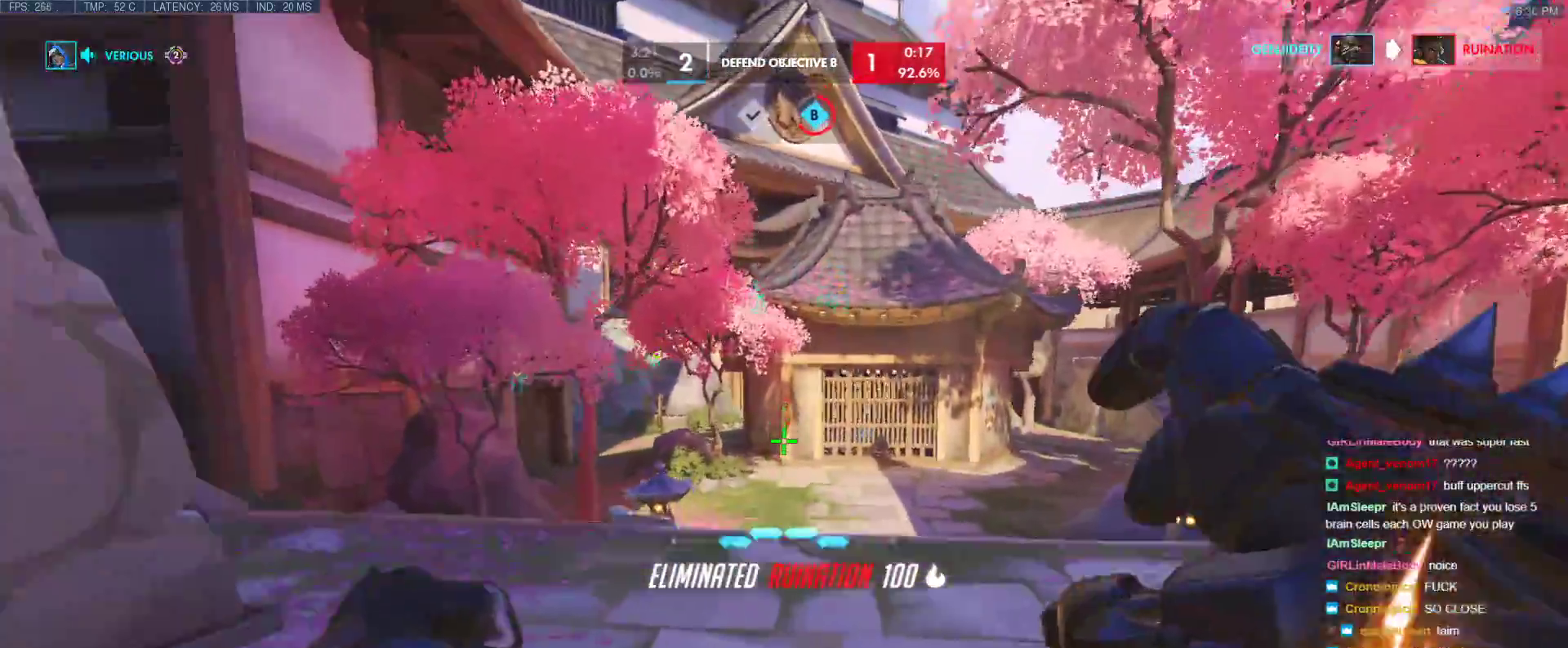
{"keys": ["w"], "events": [[67, "r", "down"], [117, "space", "down"], [150, "r", "up"], [250, "a", "down"], [250, "r", "down"], [250, "space", "up"], [433, "r", "up"], [483, "a", "up"]]}
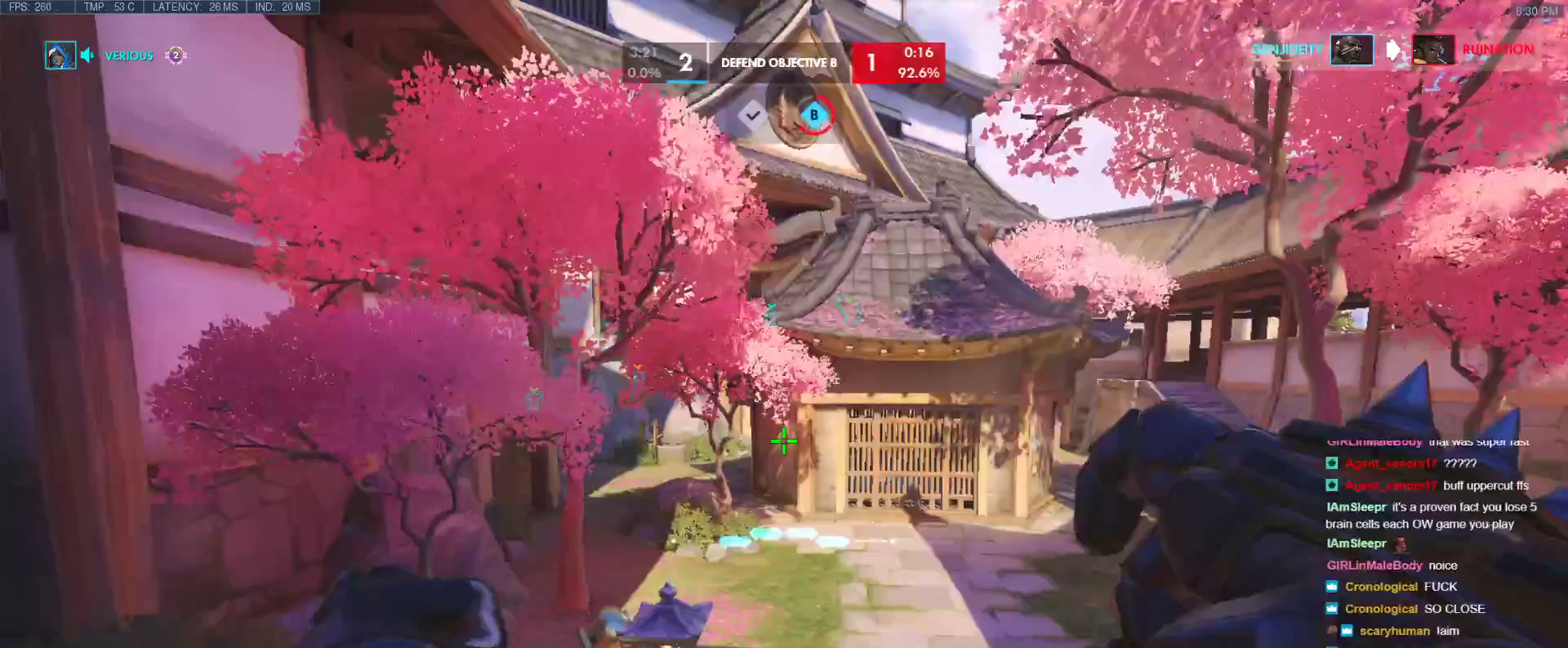
{"keys": ["w"], "events": [[83, "a", "down"], [267, "a", "up"], [267, "r", "down"], [367, "space", "down"], [450, "r", "up"], [500, "space", "up"]]}
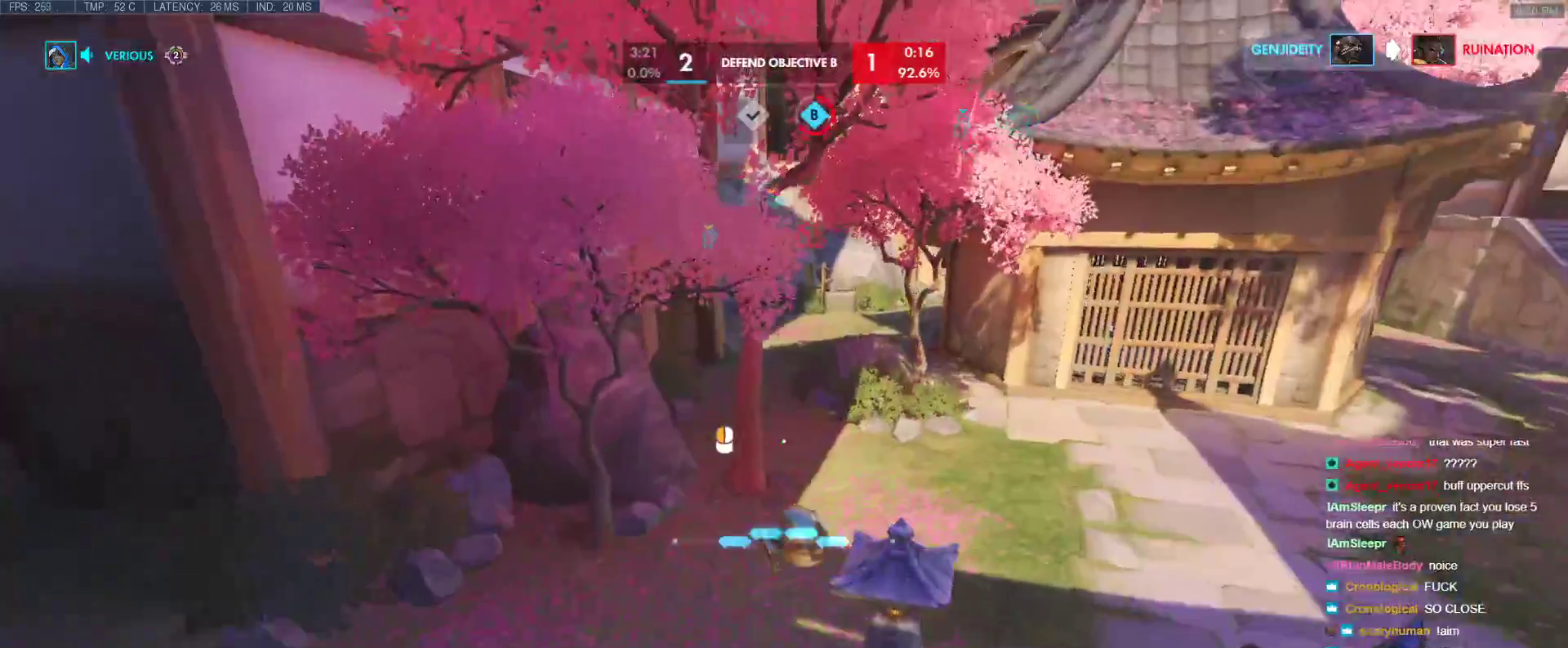
{"keys": [], "events": [[50, "a", "down"], [333, "w", "up"], [467, "a", "up"]]}
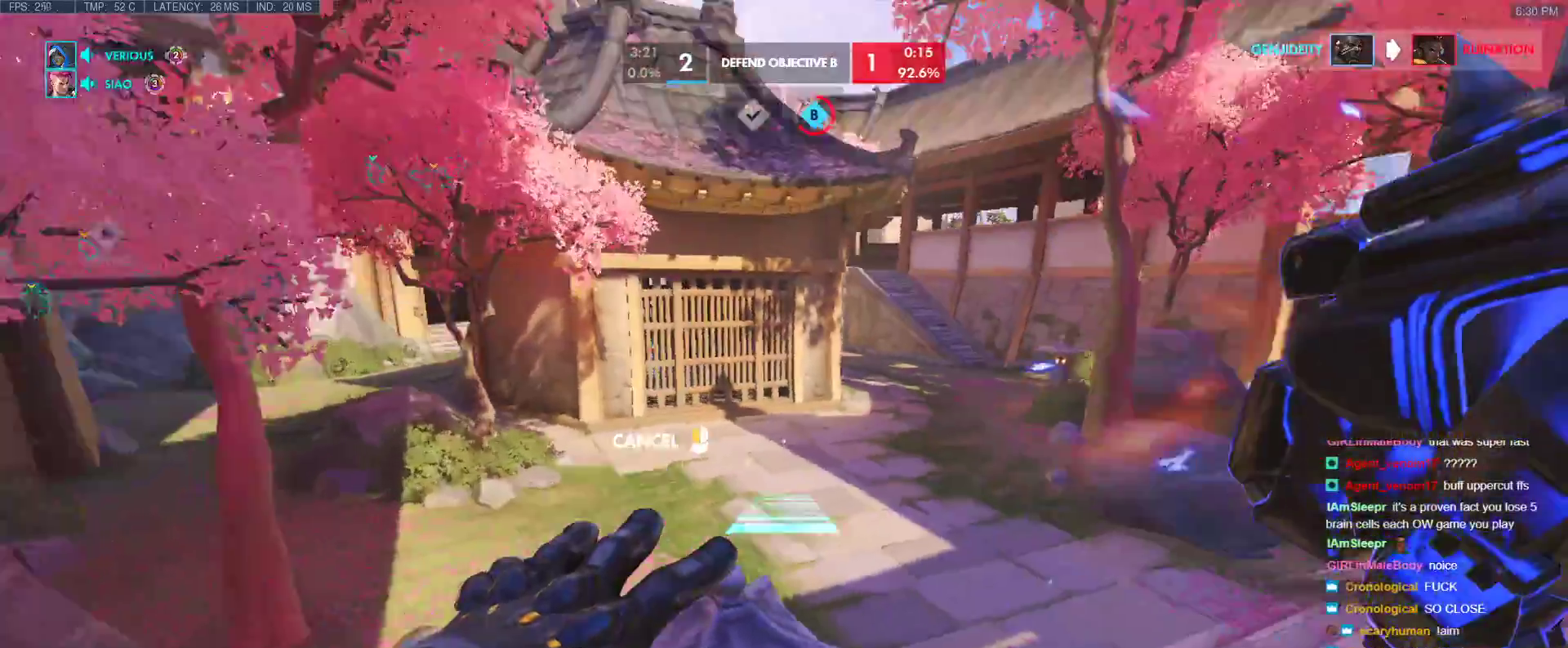
{"keys": ["space", "w"], "events": [[200, "a", "down"], [250, "w", "down"], [300, "a", "up"], [350, "space", "down"]]}
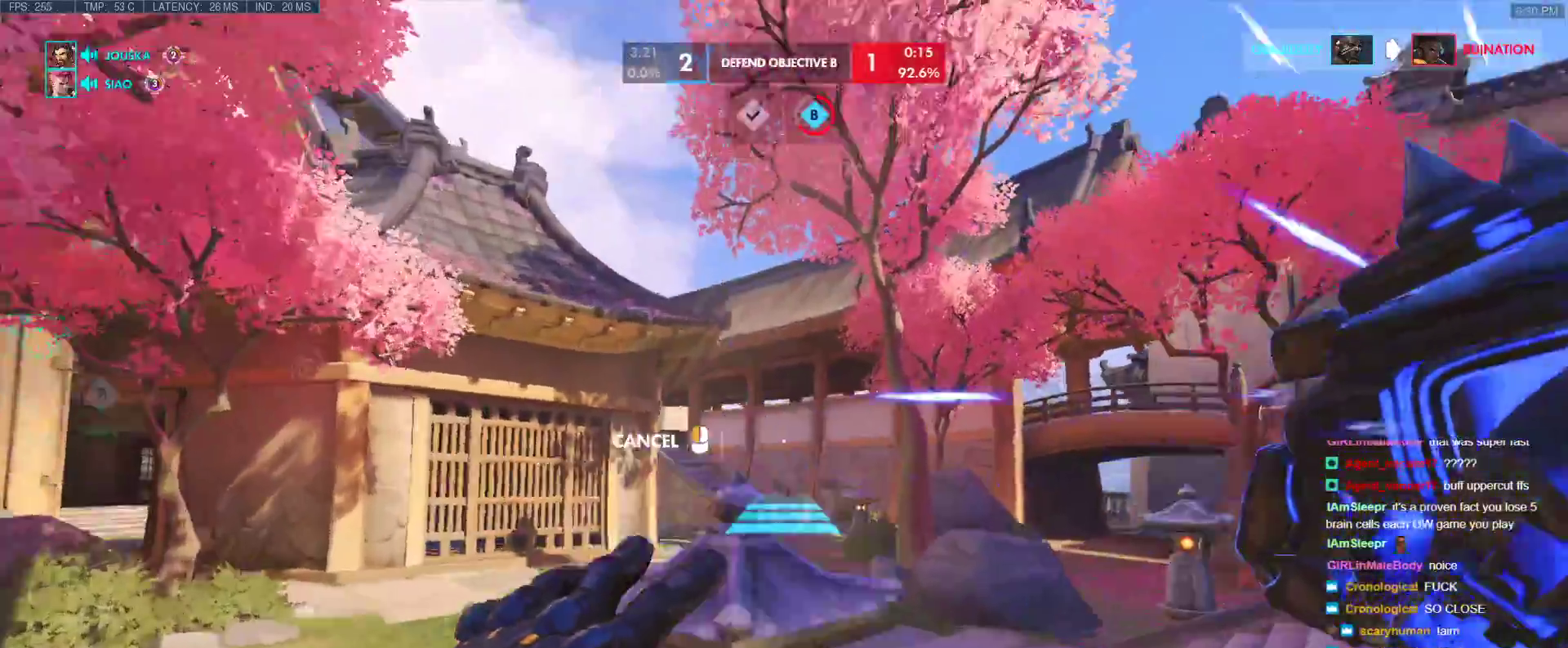
{"keys": ["d", "w"], "events": [[33, "space", "up"], [217, "d", "down"], [267, "space", "down"], [400, "space", "up"]]}
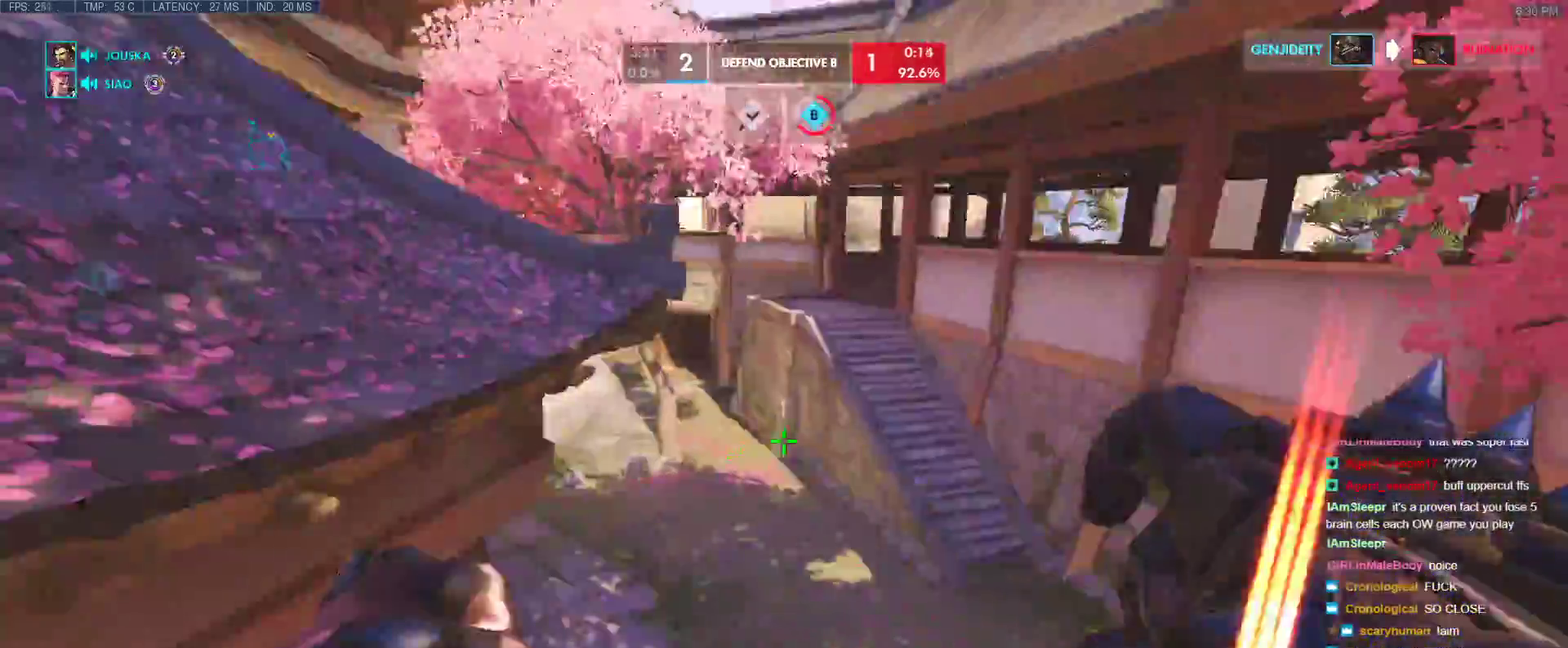
{"keys": ["w"], "events": [[283, "d", "up"]]}
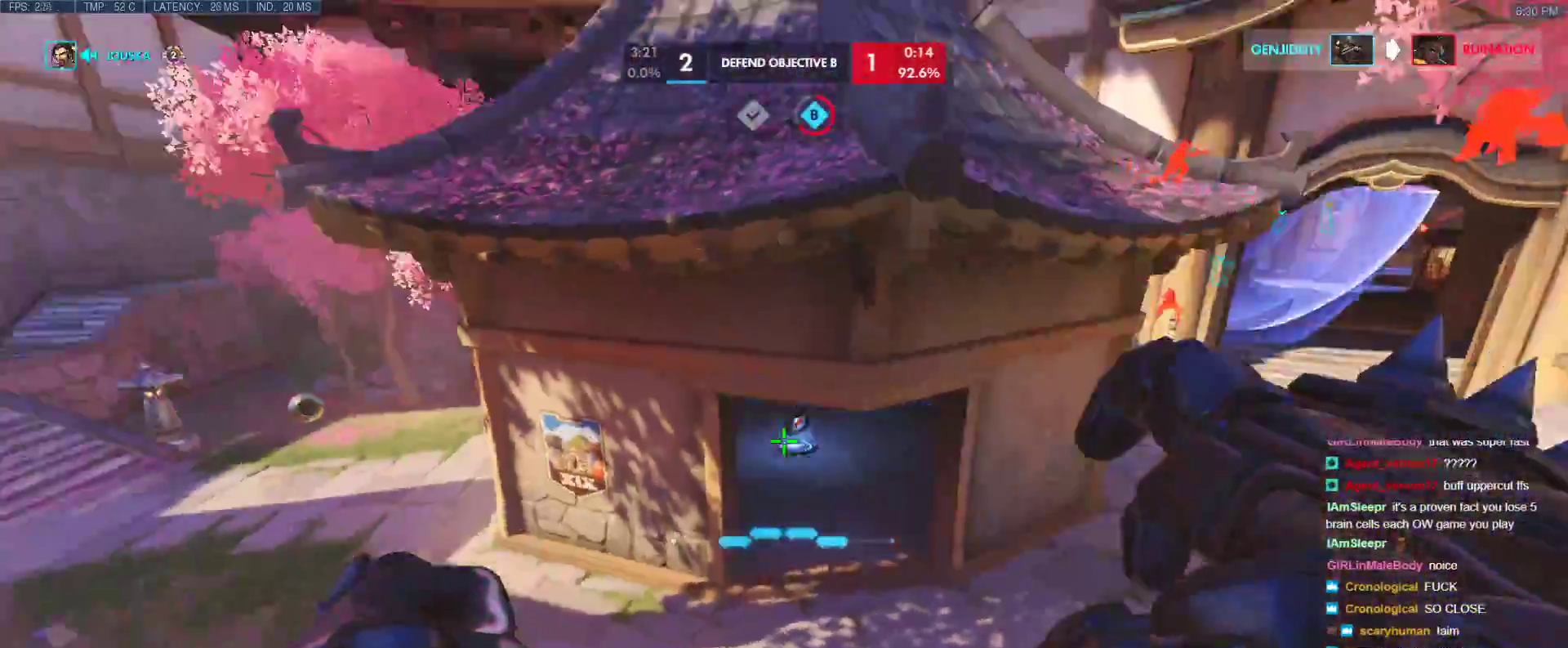
{"keys": ["w"], "events": [[17, "e", "down"], [117, "e", "up"]]}
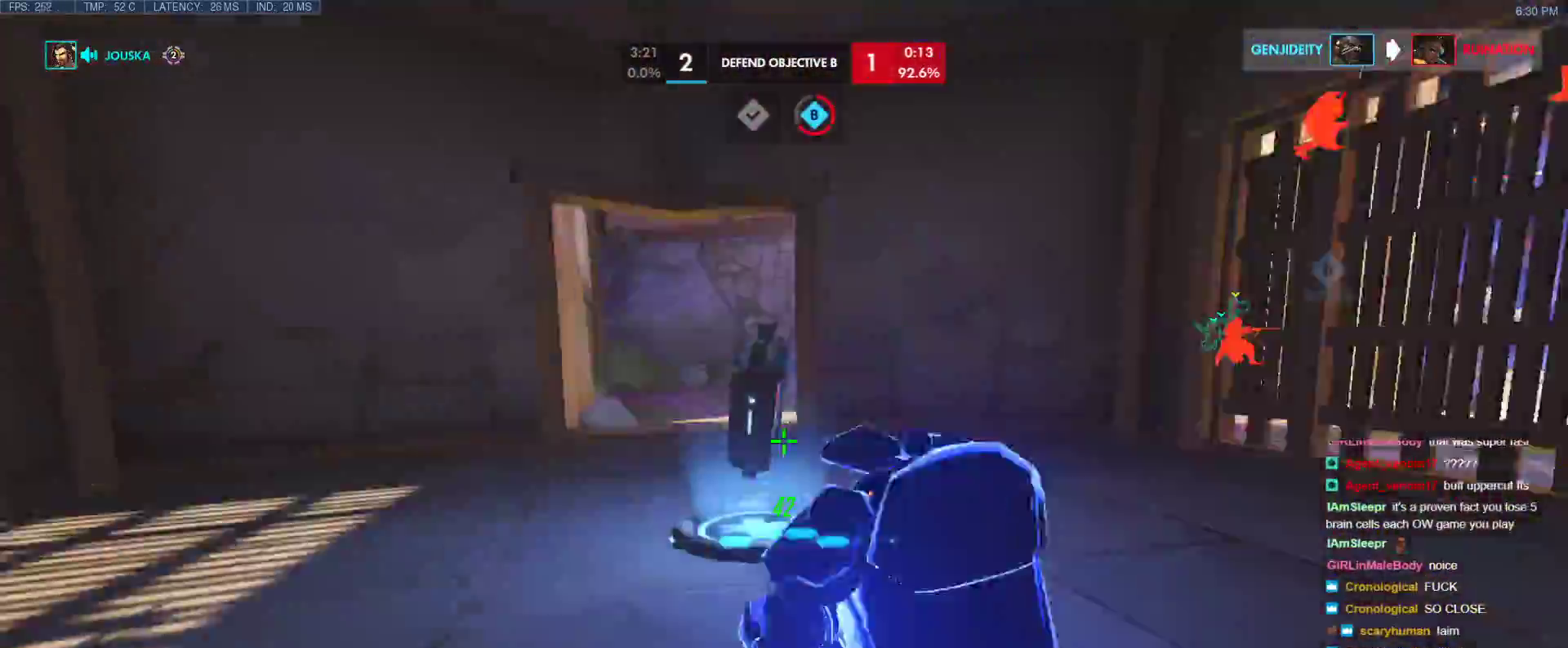
{"keys": ["space", "w"], "events": [[500, "space", "down"]]}
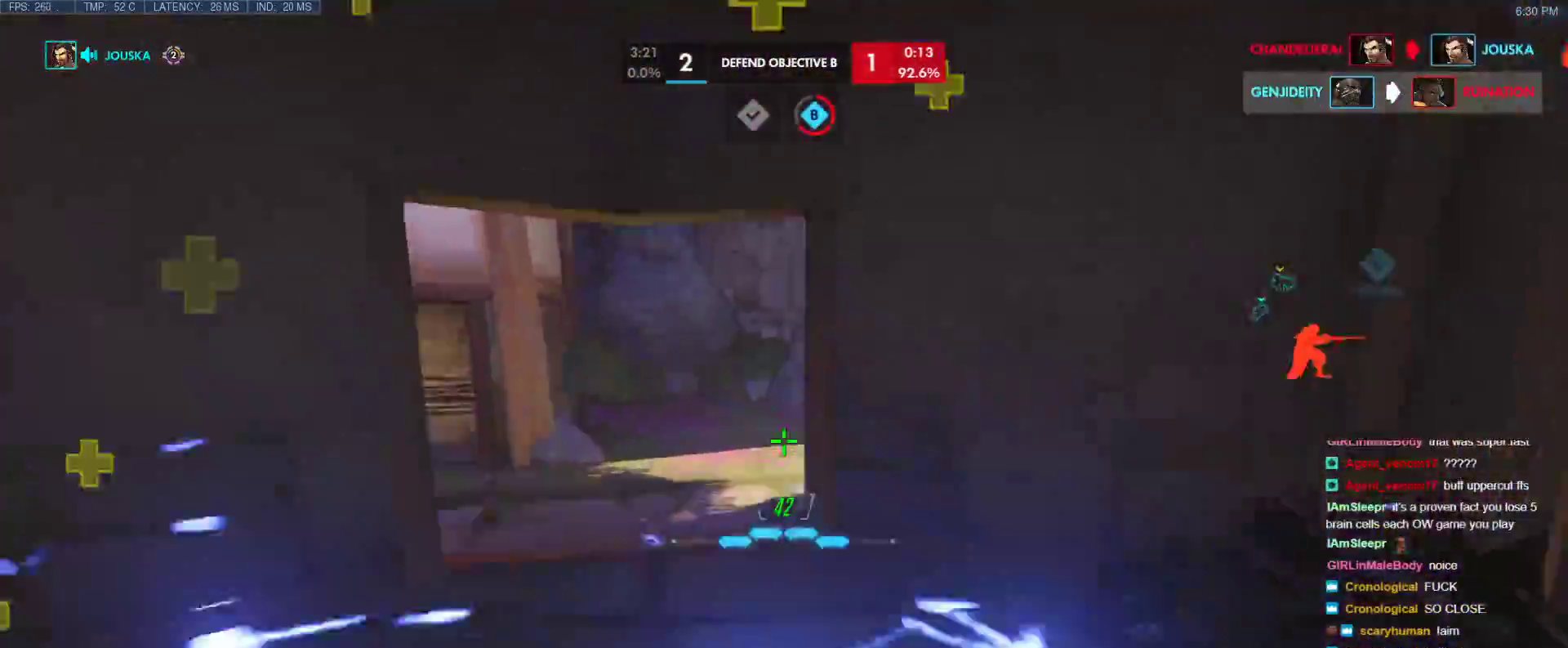
{"keys": ["w"], "events": [[100, "space", "up"], [100, "w", "up"], [133, "alt", "down"], [333, "w", "down"], [383, "alt", "up"]]}